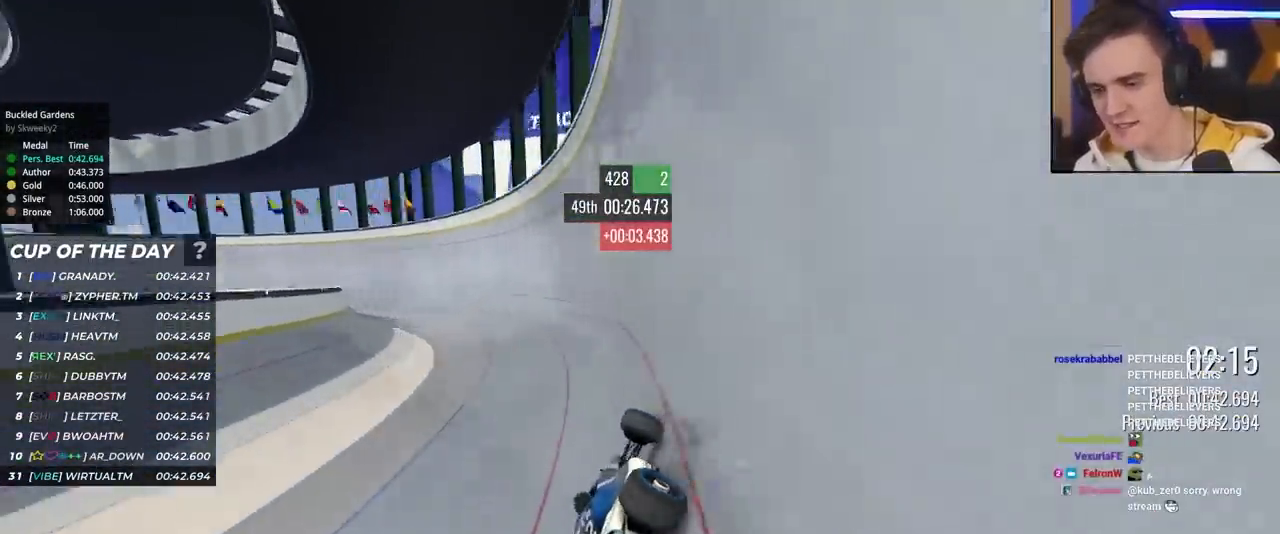
Gameplay with keyboard; each line is a JSON object with the keys held at the frame after it. "events" lists presses ("down") and releases ("up") of "brake", "down", "left", "right" and "up" between this image and that frame as [ms after this image, input, new state], when the widget could be followed in between. No other keys are recorded. Mouse input is not recorded. Key names are as the overlay labels them; some are game actions (e.g. jump) rather than physical keys.
{"keys": ["left", "up"], "events": []}
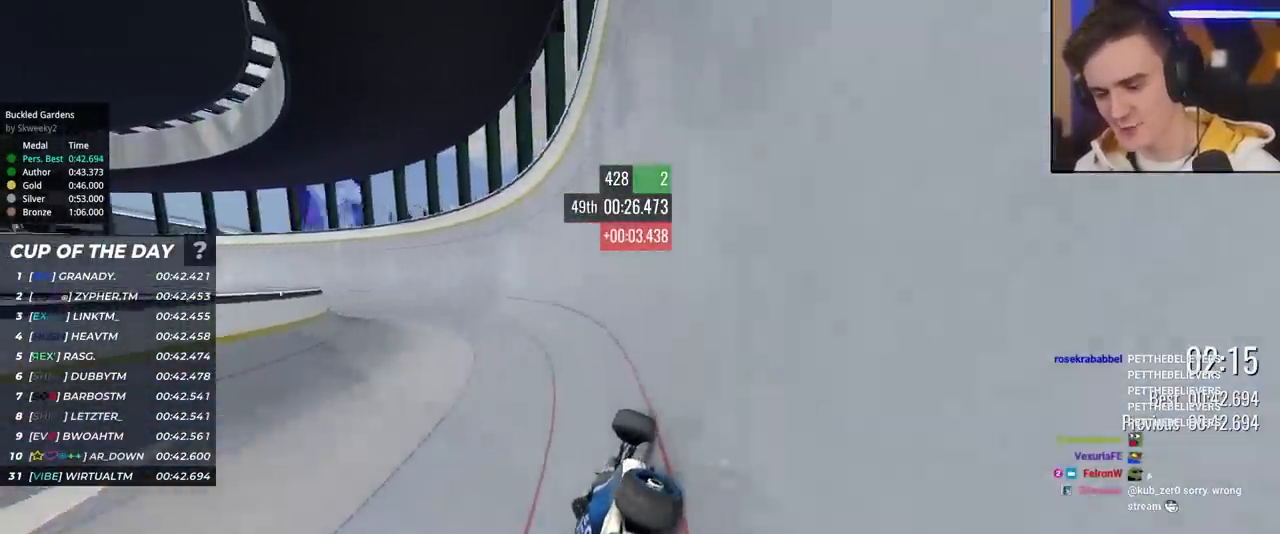
{"keys": ["left", "up"], "events": []}
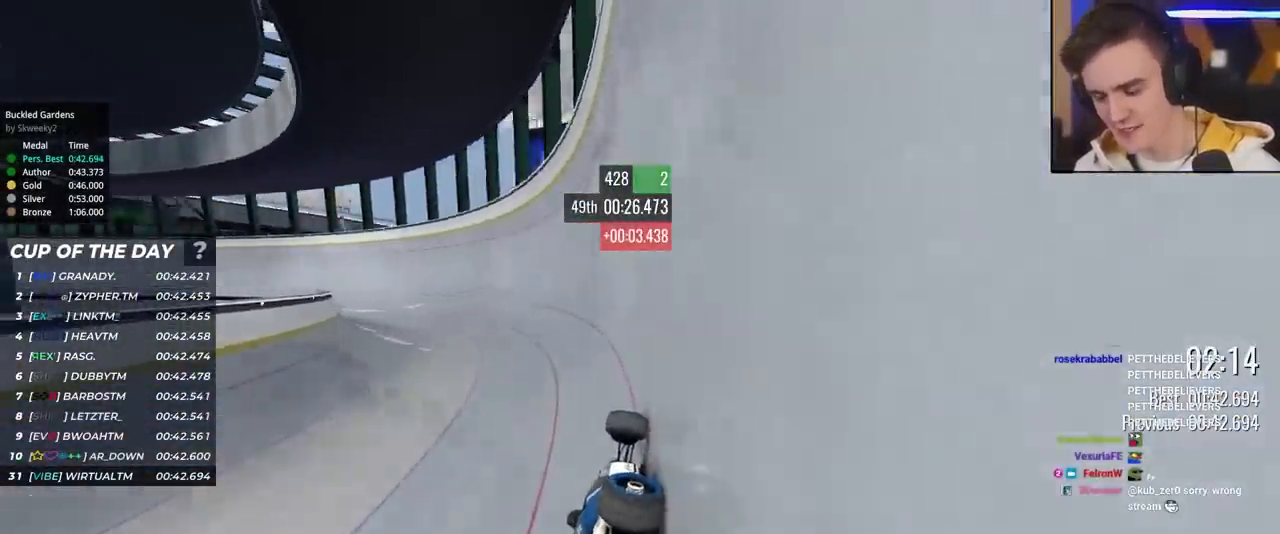
{"keys": ["left", "up"], "events": []}
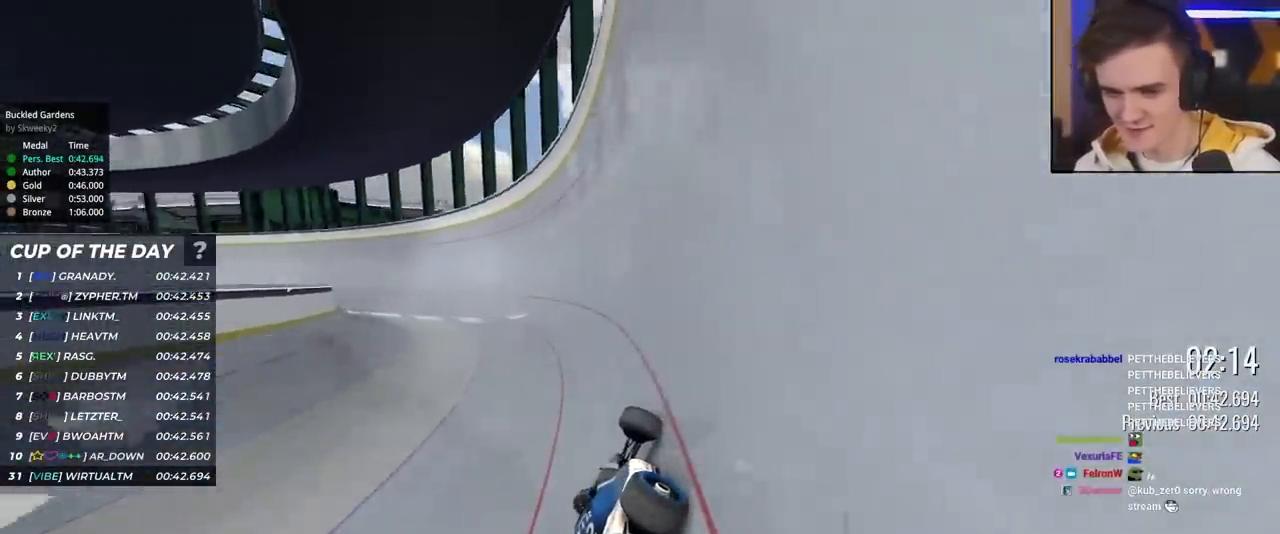
{"keys": ["left", "up"], "events": []}
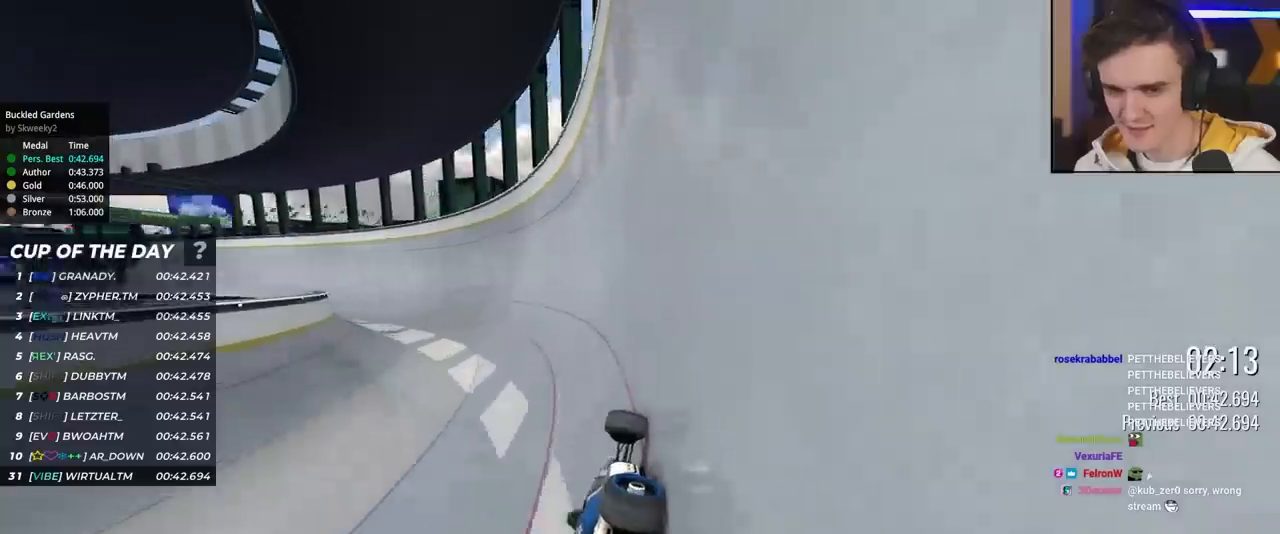
{"keys": ["left", "up"], "events": []}
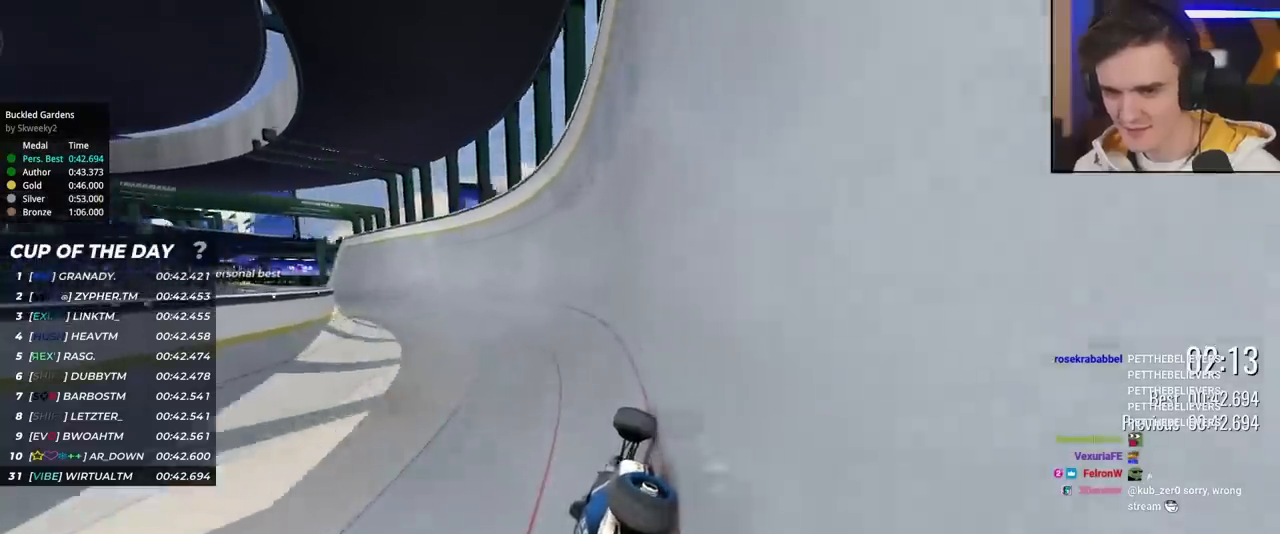
{"keys": ["left", "up"], "events": []}
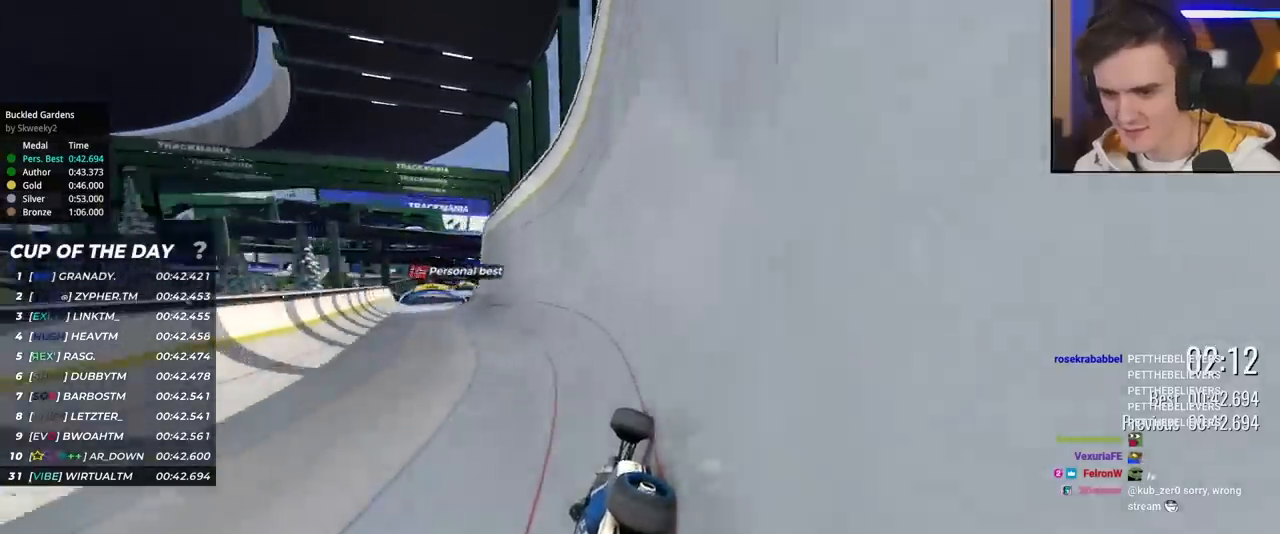
{"keys": ["right", "up"], "events": [[300, "left", "up"], [350, "right", "down"]]}
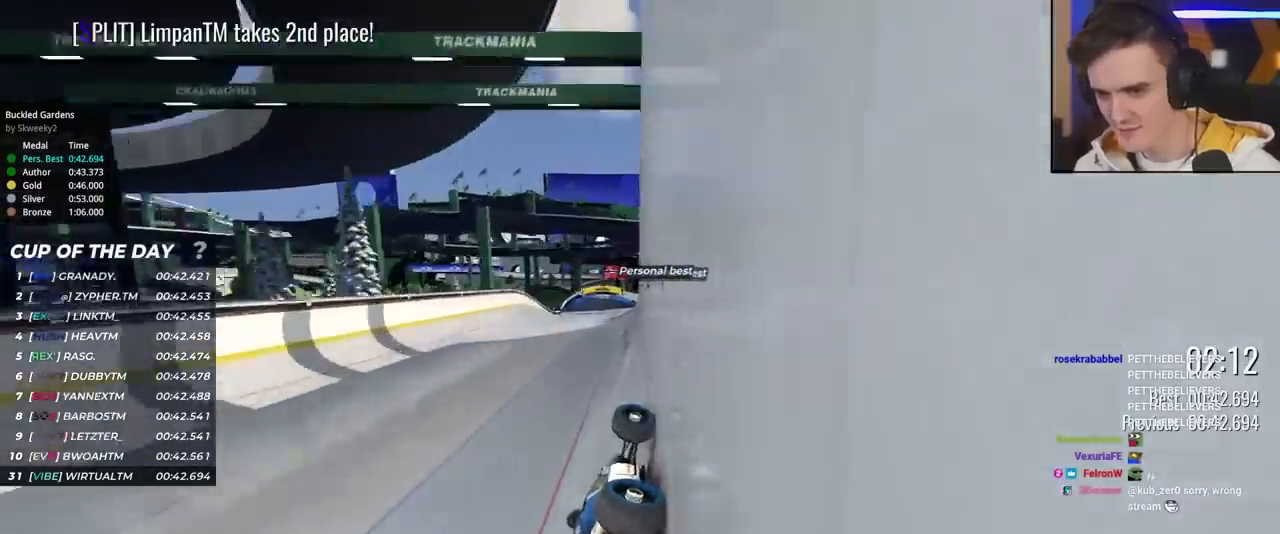
{"keys": ["left", "up"], "events": [[233, "right", "up"], [317, "left", "down"], [417, "left", "up"], [500, "left", "down"]]}
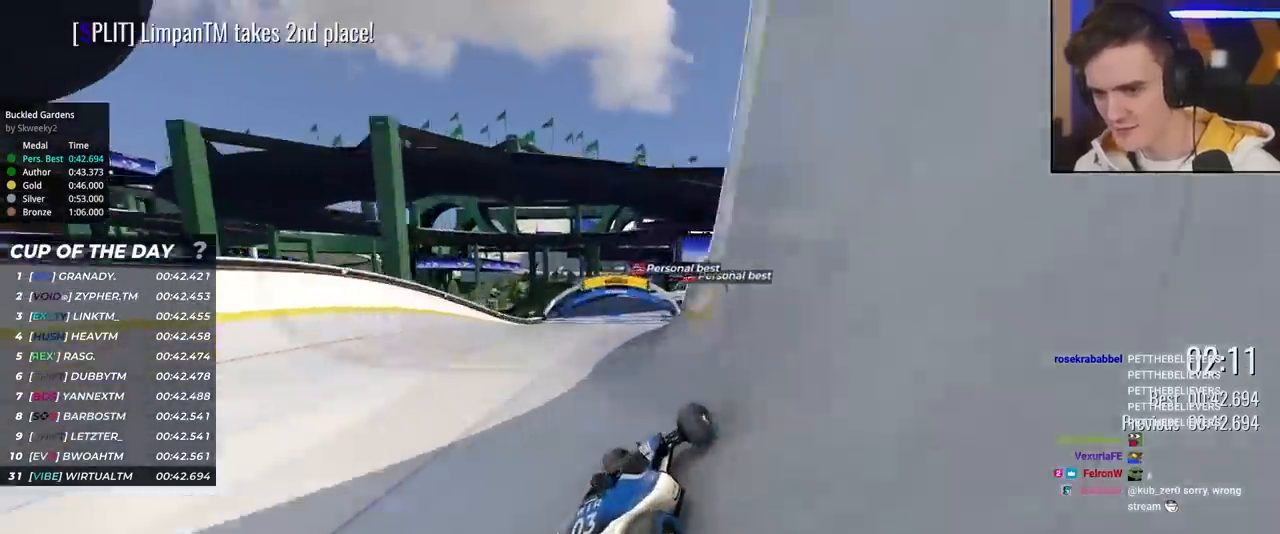
{"keys": ["right", "up"], "events": [[150, "left", "up"], [433, "brake", "down"], [433, "right", "down"], [483, "brake", "up"]]}
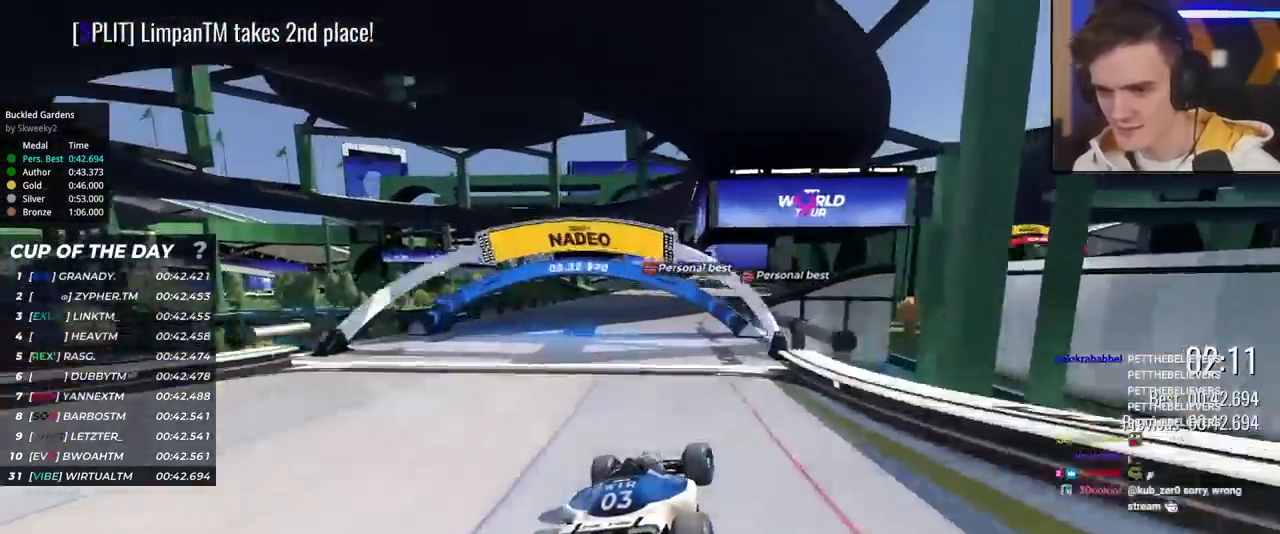
{"keys": ["up"], "events": [[117, "right", "up"], [300, "right", "down"], [350, "right", "up"]]}
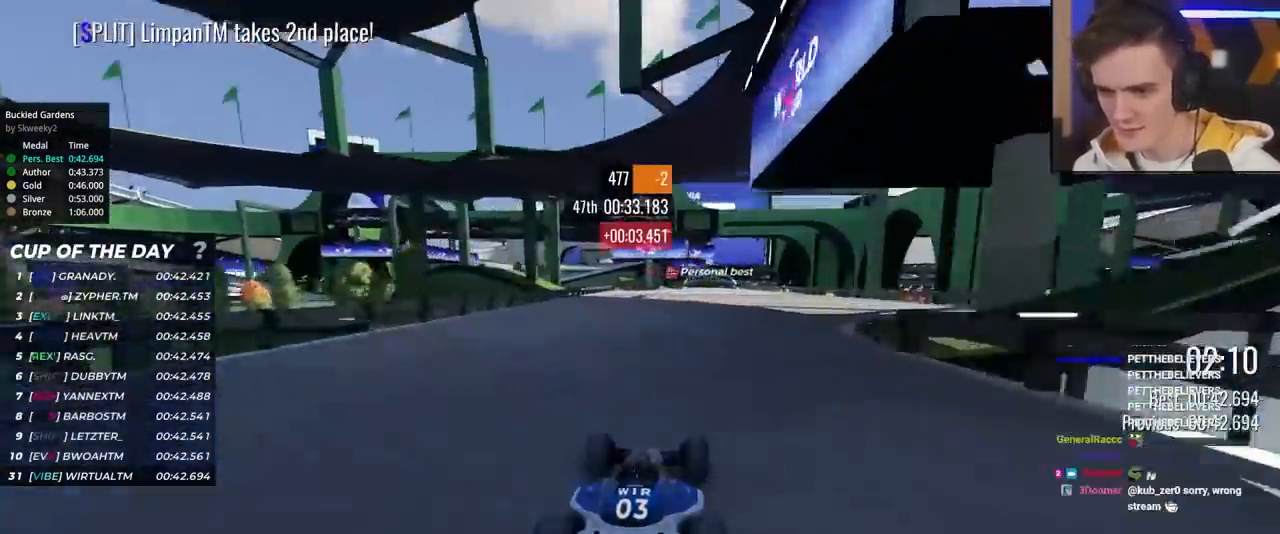
{"keys": ["up"], "events": [[367, "right", "down"], [417, "right", "up"]]}
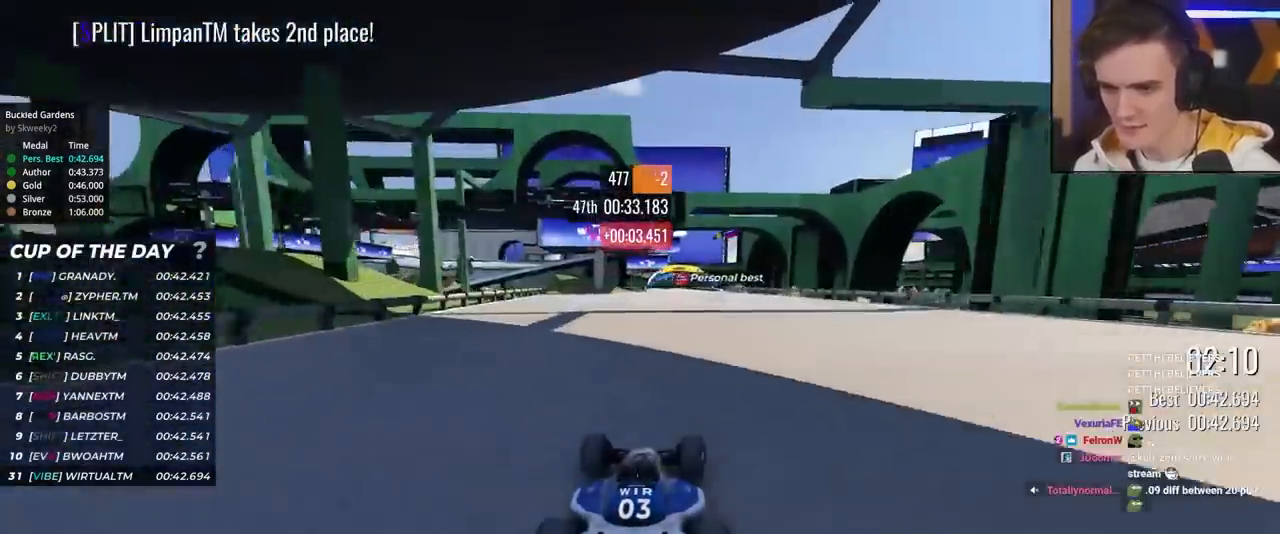
{"keys": ["up"], "events": [[333, "left", "down"], [433, "left", "up"]]}
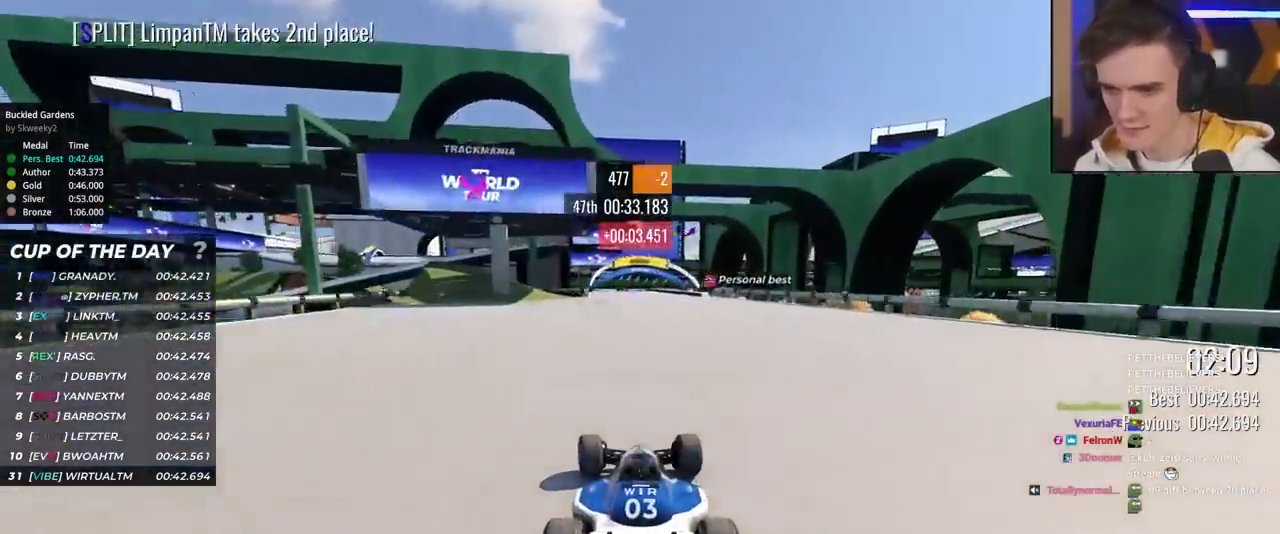
{"keys": ["up"], "events": [[117, "left", "down"], [217, "left", "up"]]}
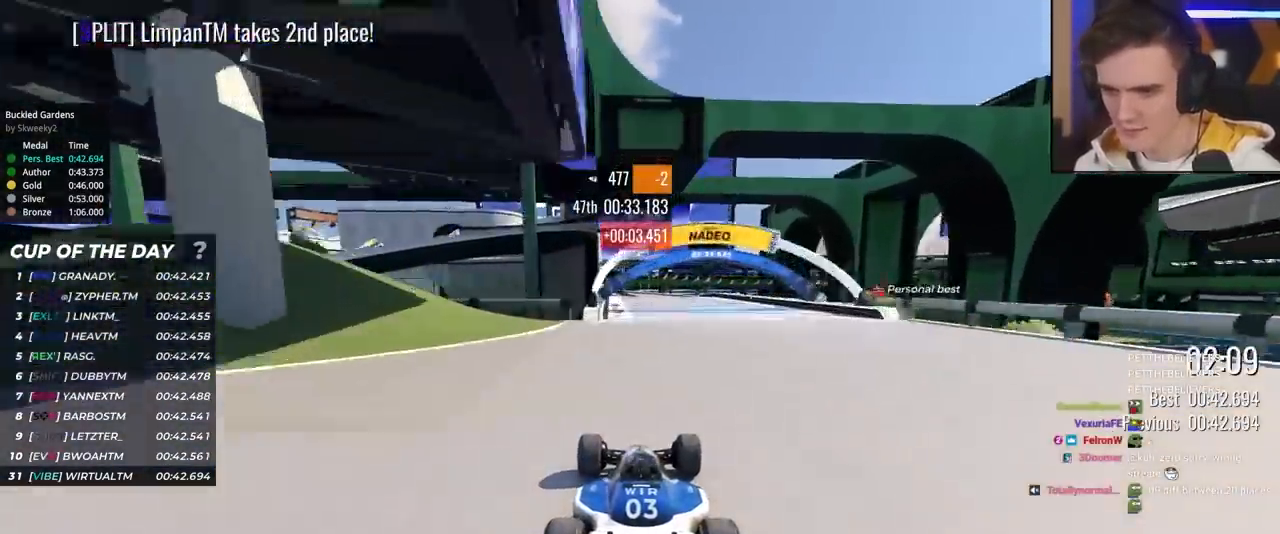
{"keys": ["up"], "events": [[317, "left", "down"], [467, "left", "up"]]}
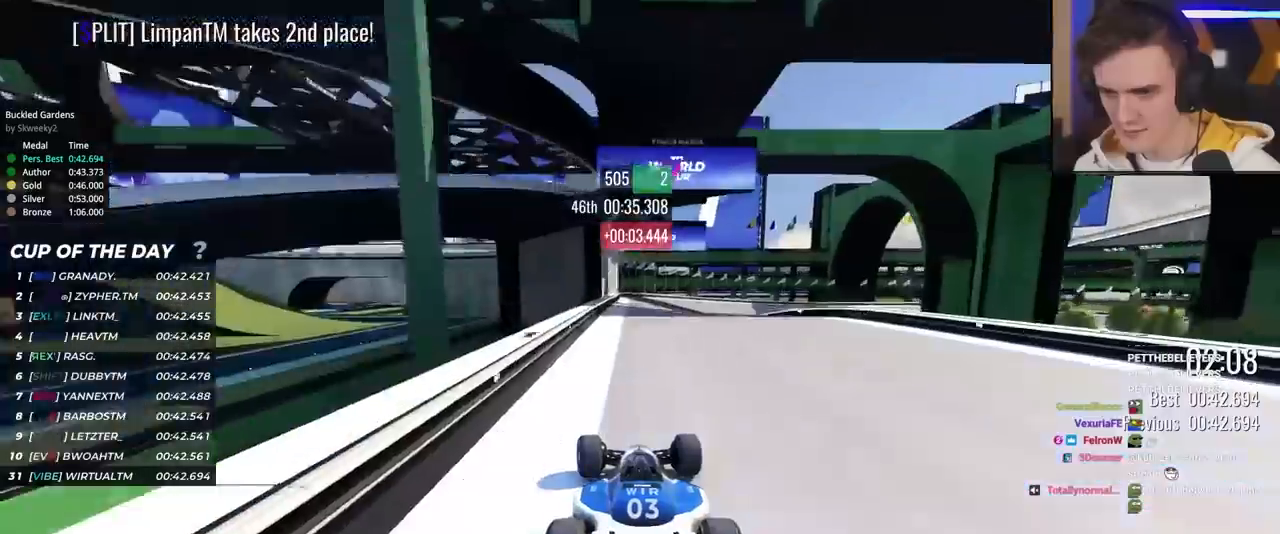
{"keys": ["brake", "right", "up"], "events": [[50, "right", "down"], [333, "brake", "down"]]}
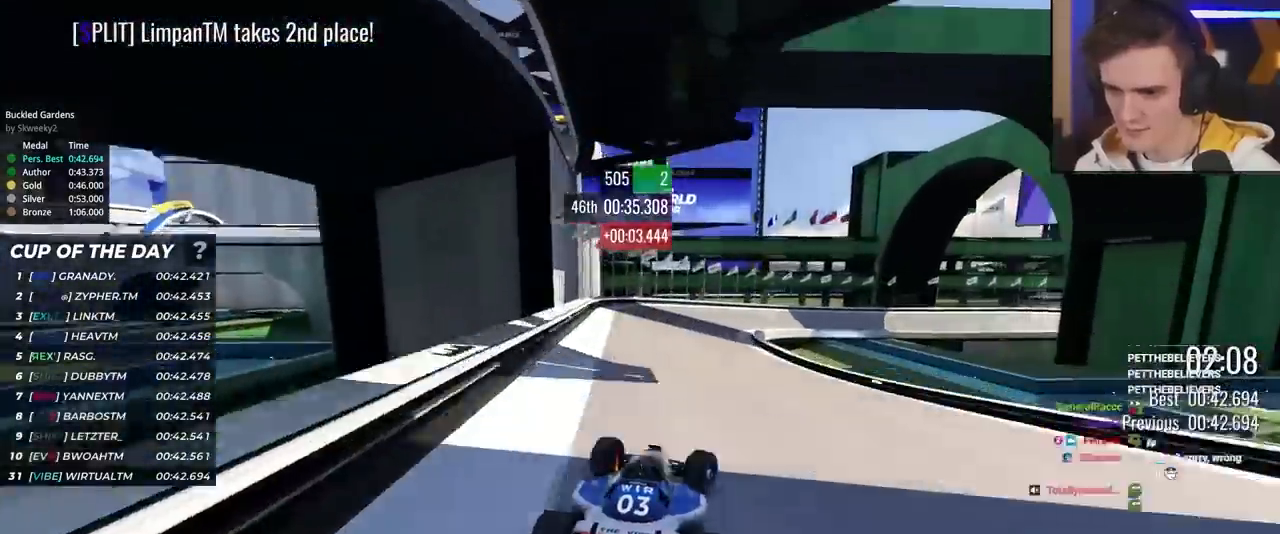
{"keys": ["right", "up"], "events": [[250, "right", "up"], [300, "right", "down"], [450, "brake", "up"]]}
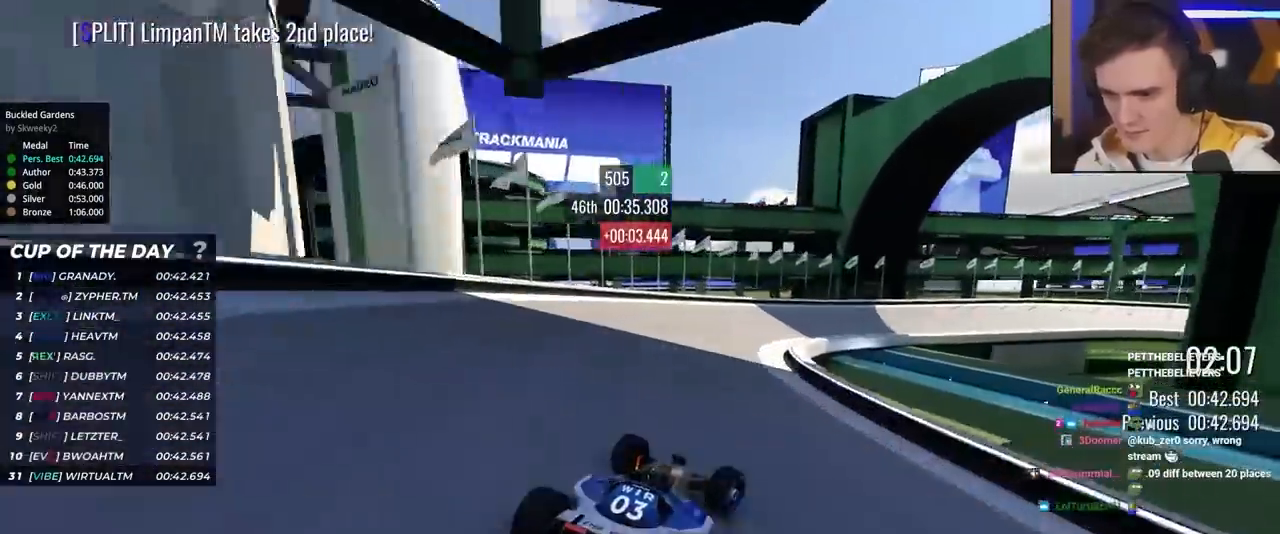
{"keys": ["right", "up"], "events": []}
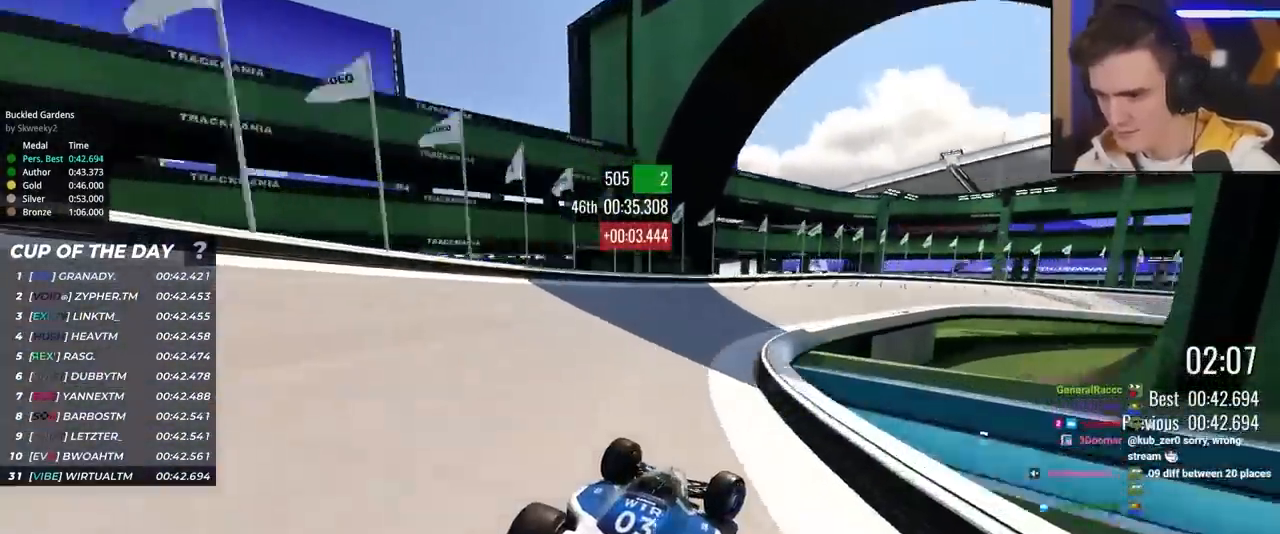
{"keys": ["right", "up"], "events": []}
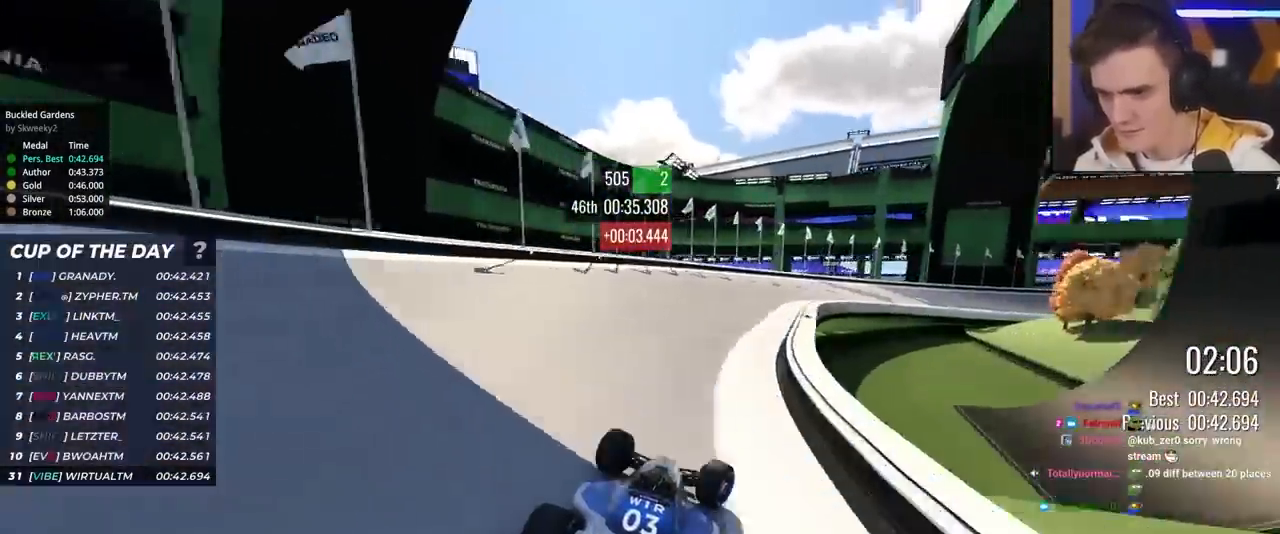
{"keys": ["right", "up"], "events": [[300, "brake", "down"], [350, "brake", "up"]]}
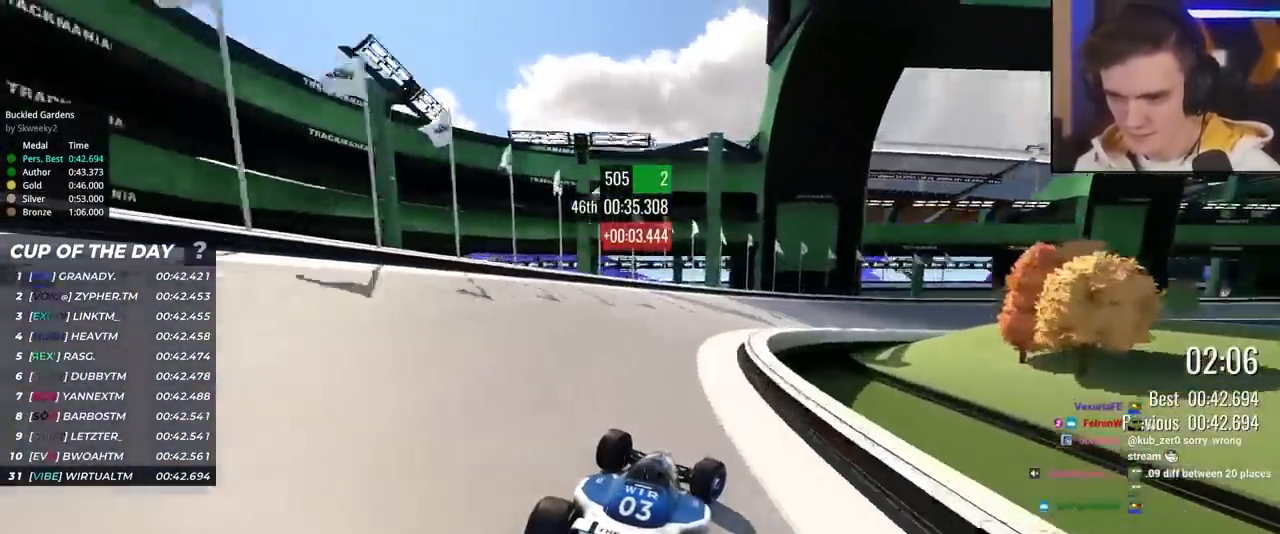
{"keys": ["right", "up"], "events": []}
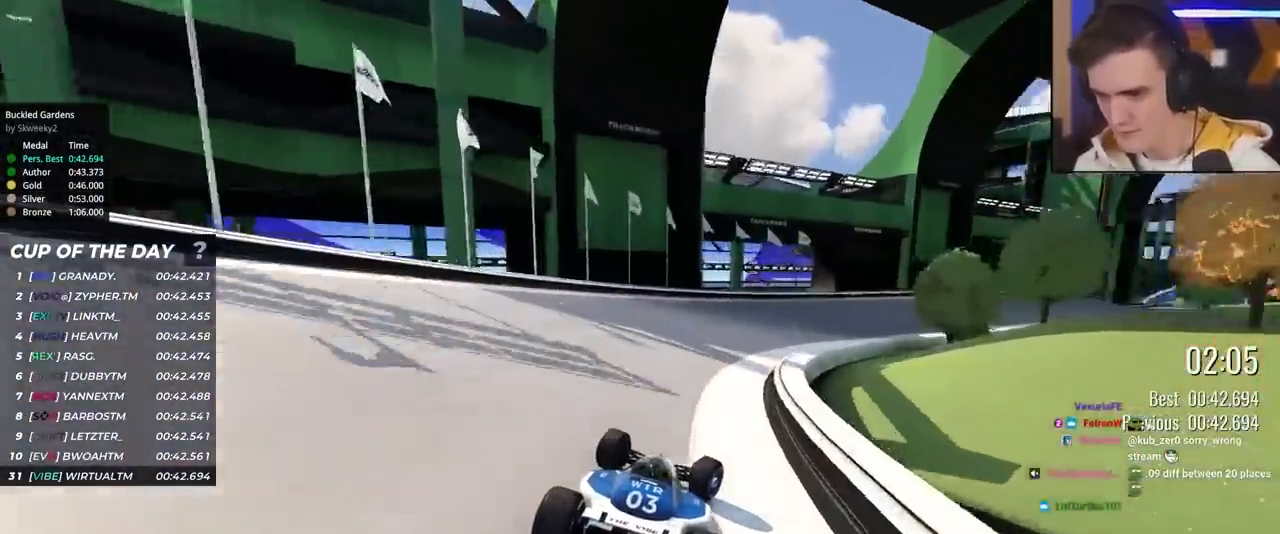
{"keys": ["right", "up"], "events": []}
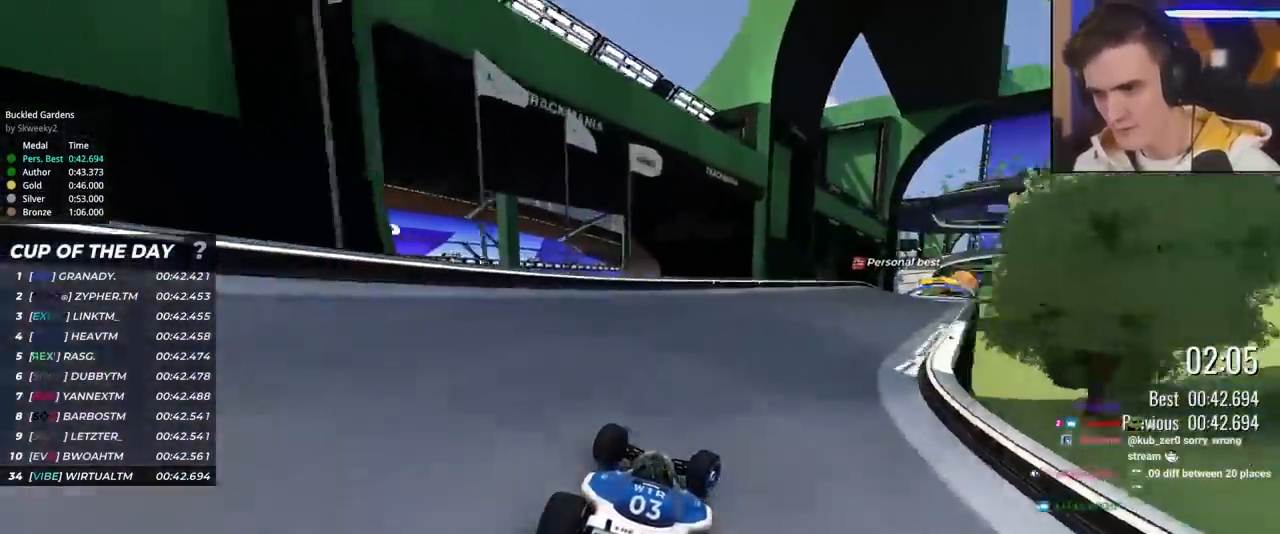
{"keys": ["up"], "events": [[67, "up", "up"], [117, "up", "down"], [450, "right", "up"]]}
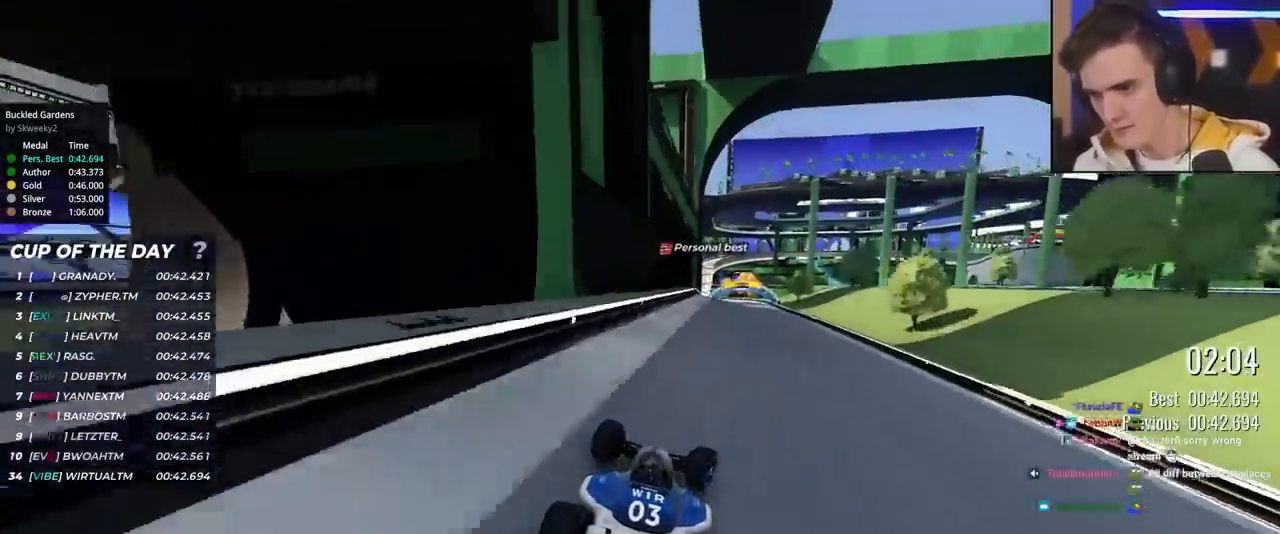
{"keys": ["left", "up"], "events": [[33, "right", "down"], [183, "right", "up"], [217, "right", "down"], [467, "right", "up"], [500, "left", "down"]]}
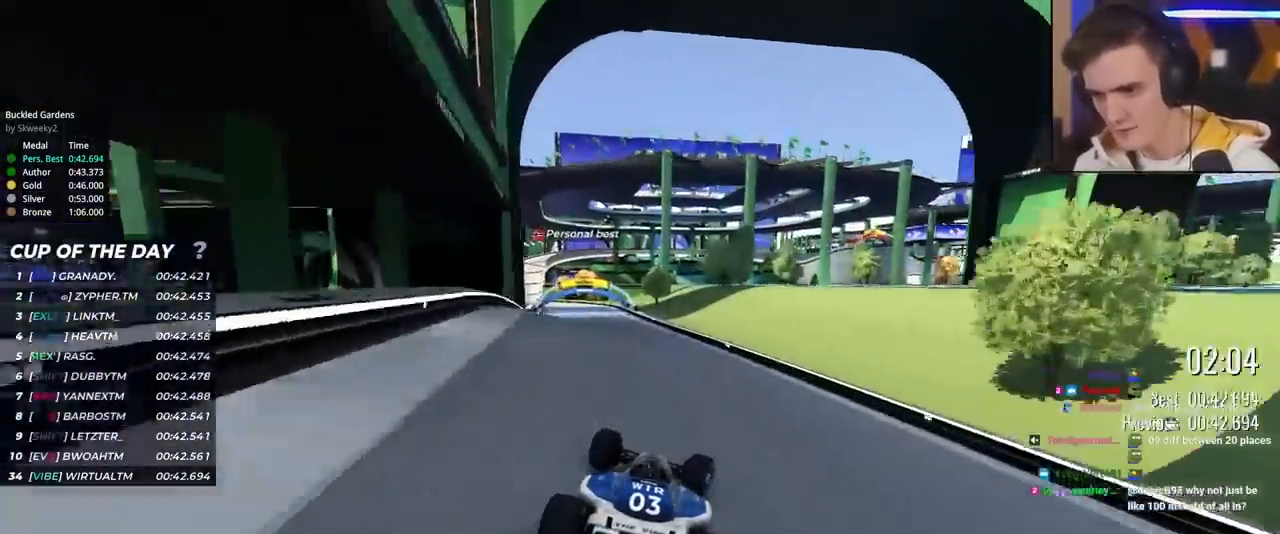
{"keys": ["left", "up"], "events": []}
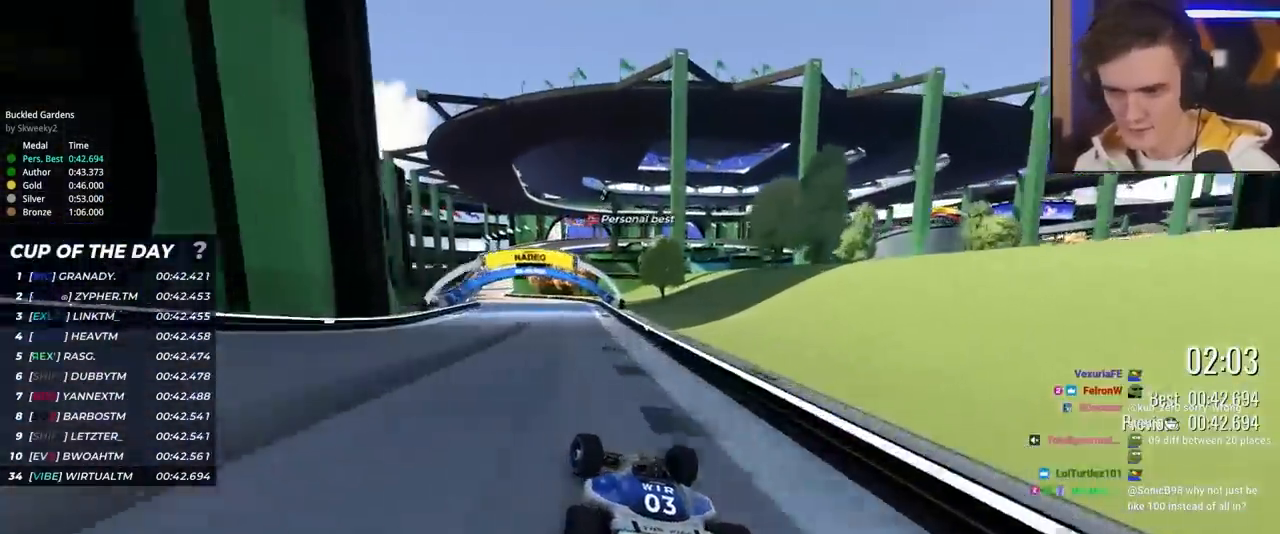
{"keys": ["up"], "events": [[33, "left", "up"], [117, "left", "down"], [450, "left", "up"]]}
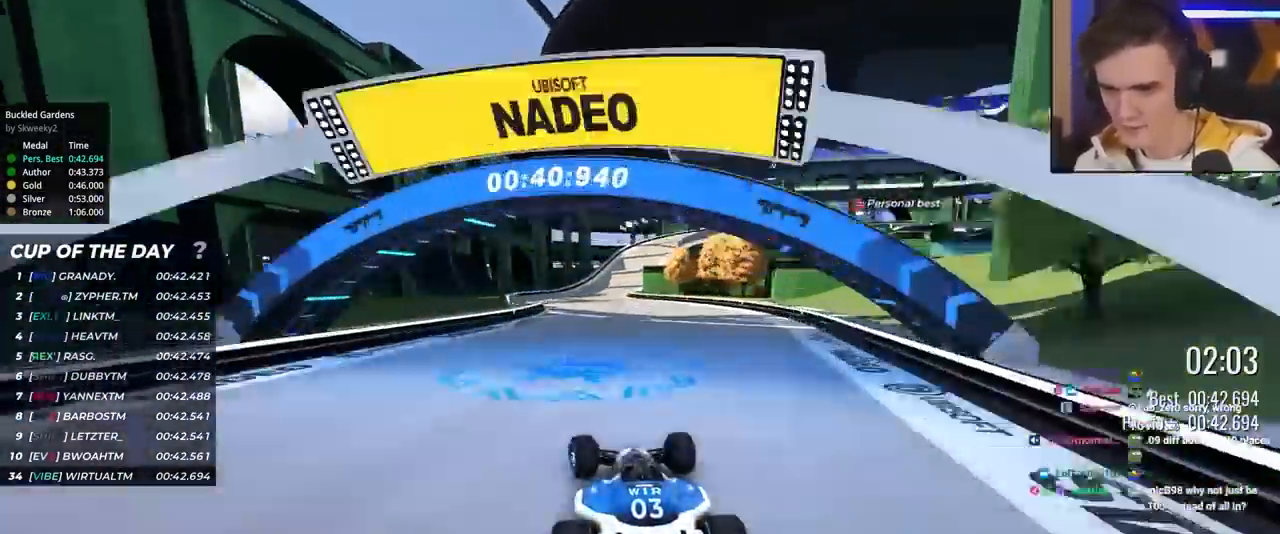
{"keys": ["right", "up"], "events": [[83, "left", "down"], [267, "left", "up"], [317, "right", "down"]]}
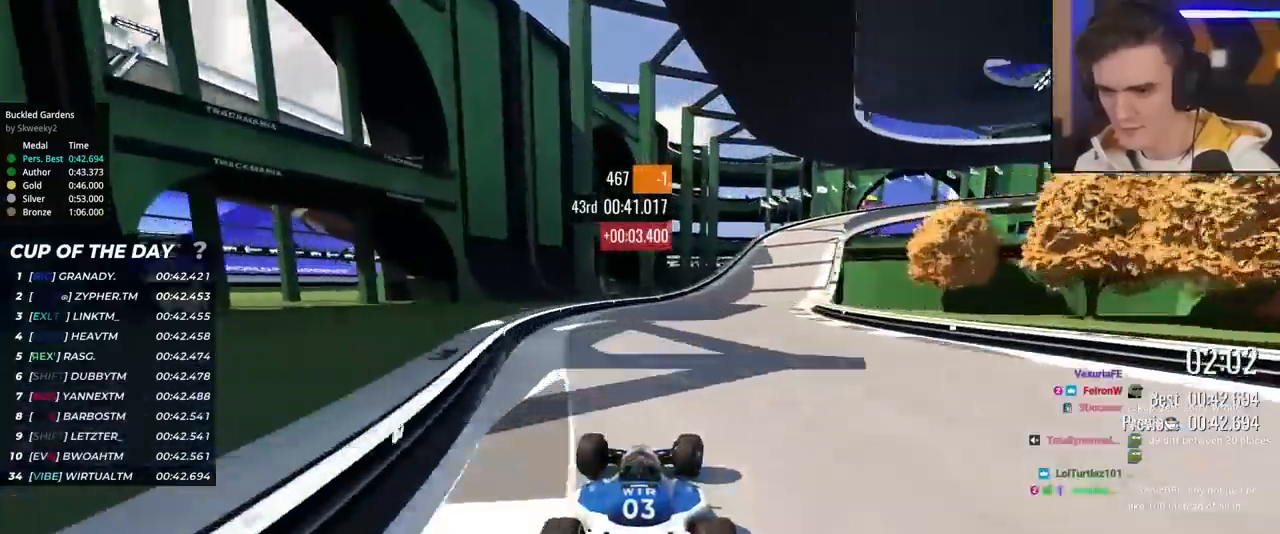
{"keys": ["brake", "right", "up"], "events": [[333, "brake", "down"]]}
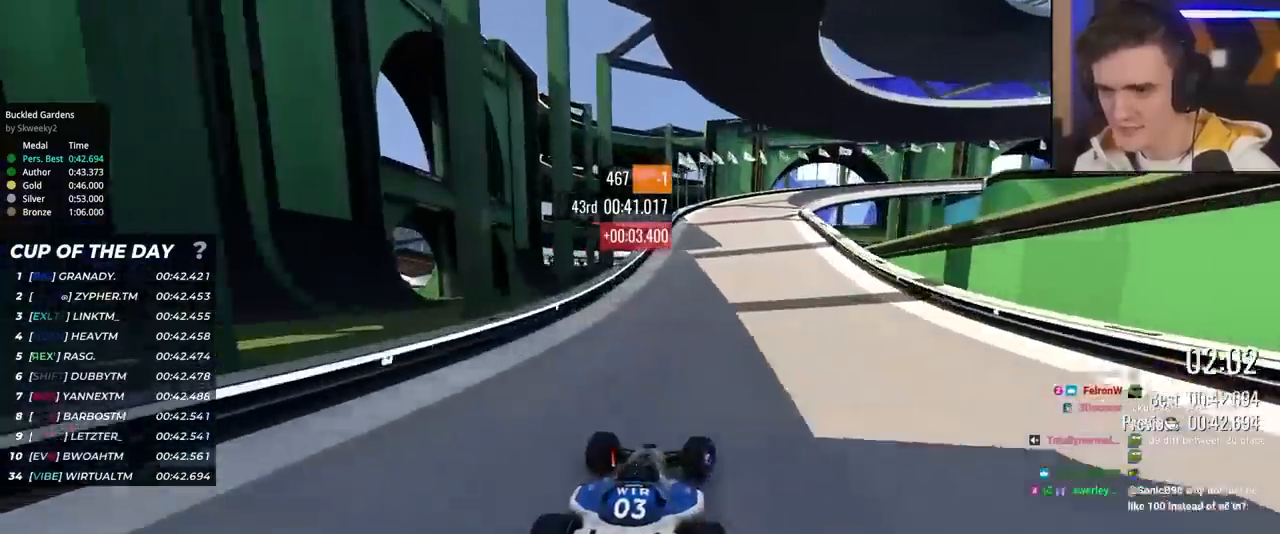
{"keys": ["brake", "right", "up"], "events": [[250, "right", "up"], [300, "right", "down"], [317, "brake", "up"], [500, "brake", "down"]]}
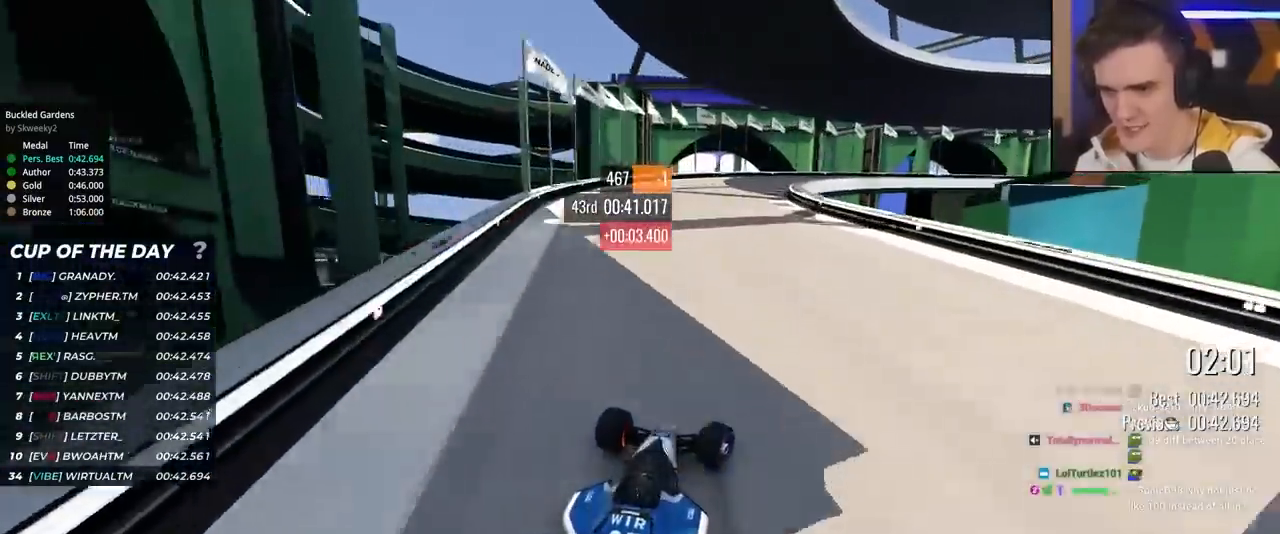
{"keys": ["right", "up"], "events": [[133, "brake", "up"]]}